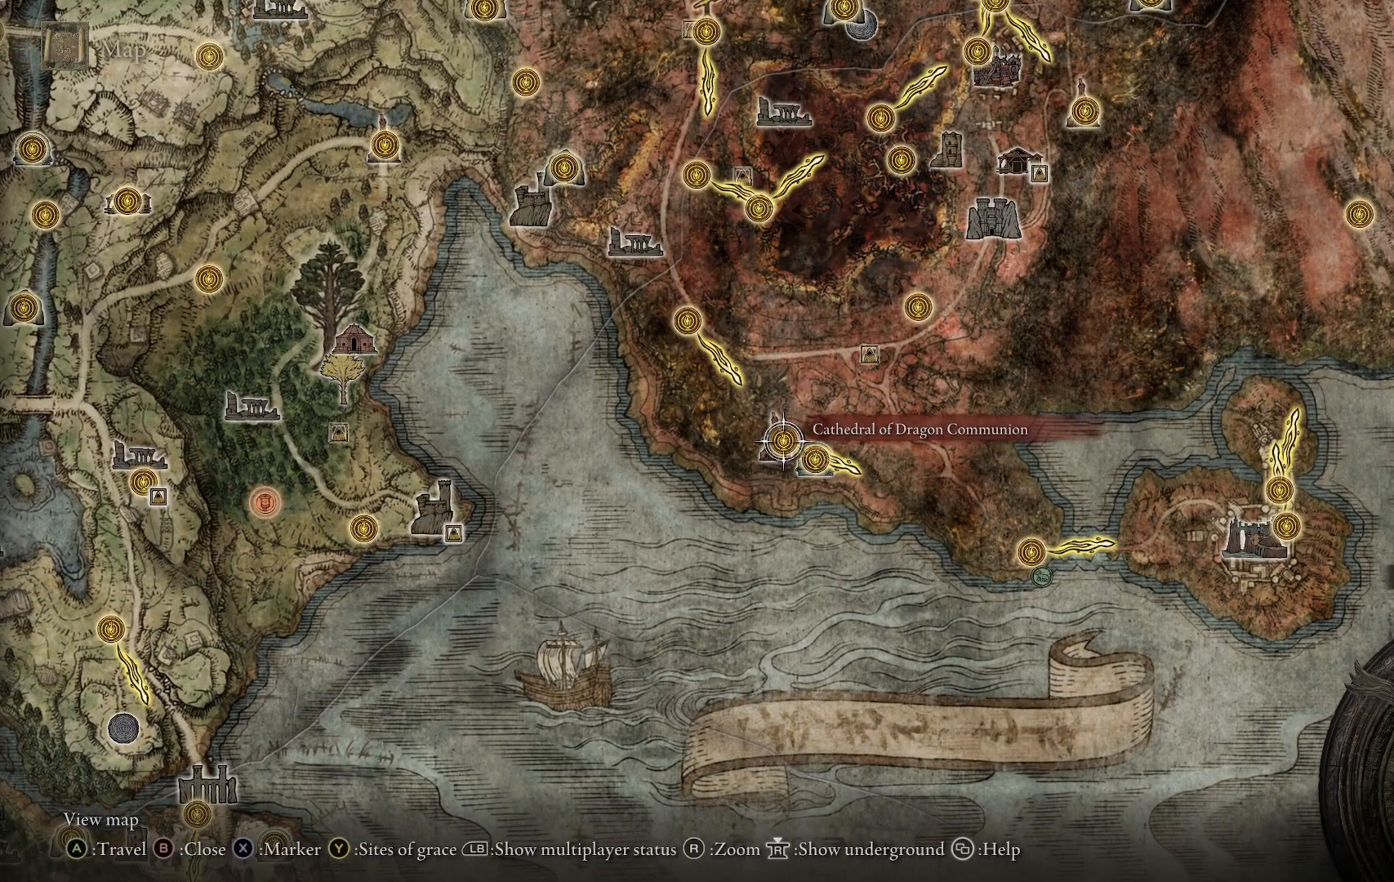
Gameplay with a controller (Xbox layout); each line is a JSON object with the inputs held at the frame after it. "events" lists button and stick changes between this image and that frame as [ms after this image, input, new state], when the widget could be followed in between. Not read: L3 R3.
{"buttons": ["A"], "left_stick": "center", "right_stick": "center", "events": [[150, "A", "down"], [283, "A", "up"], [500, "A", "down"]]}
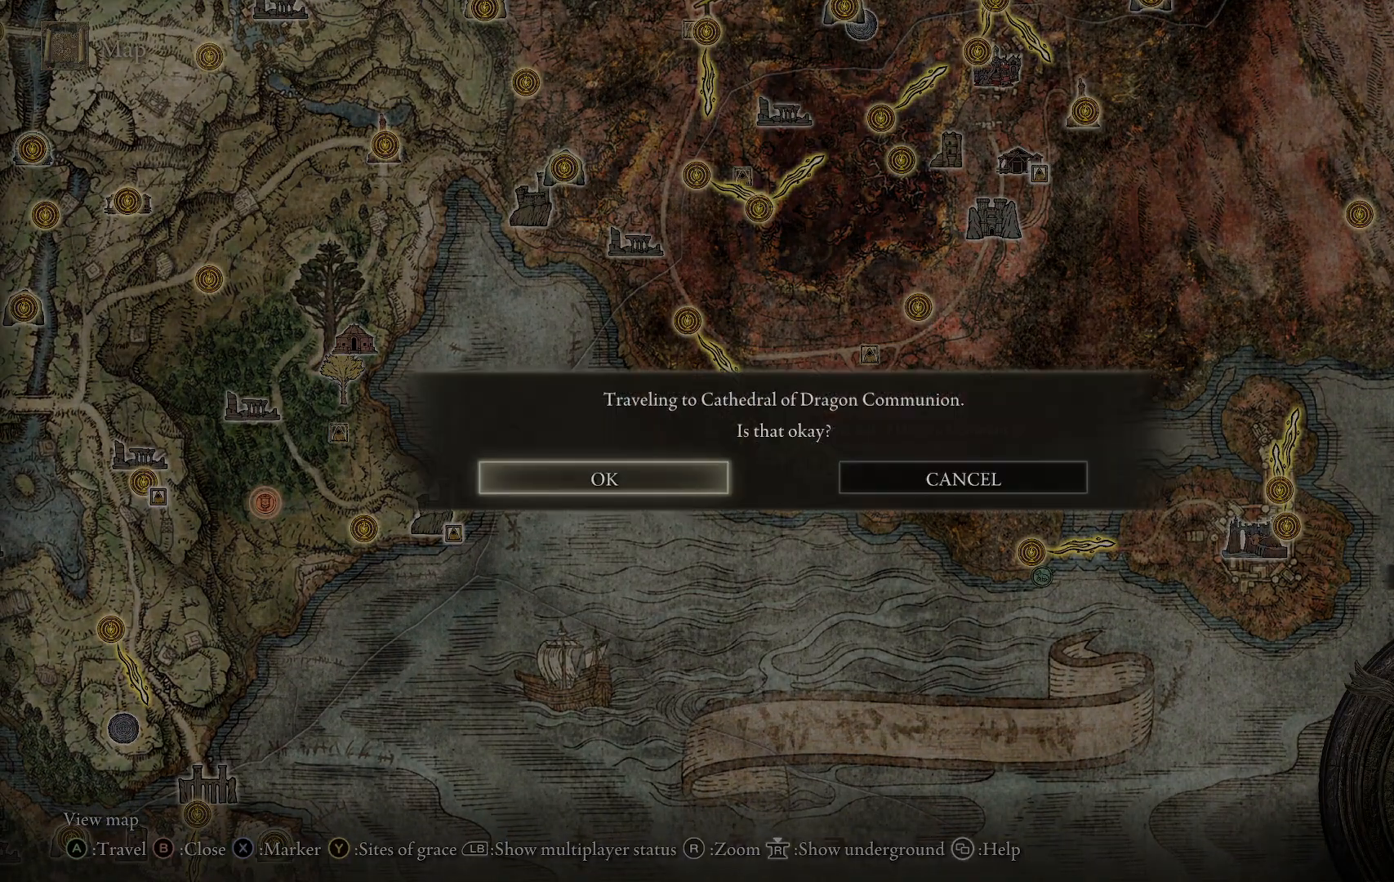
{"buttons": [], "left_stick": "center", "right_stick": "center", "events": [[150, "A", "up"]]}
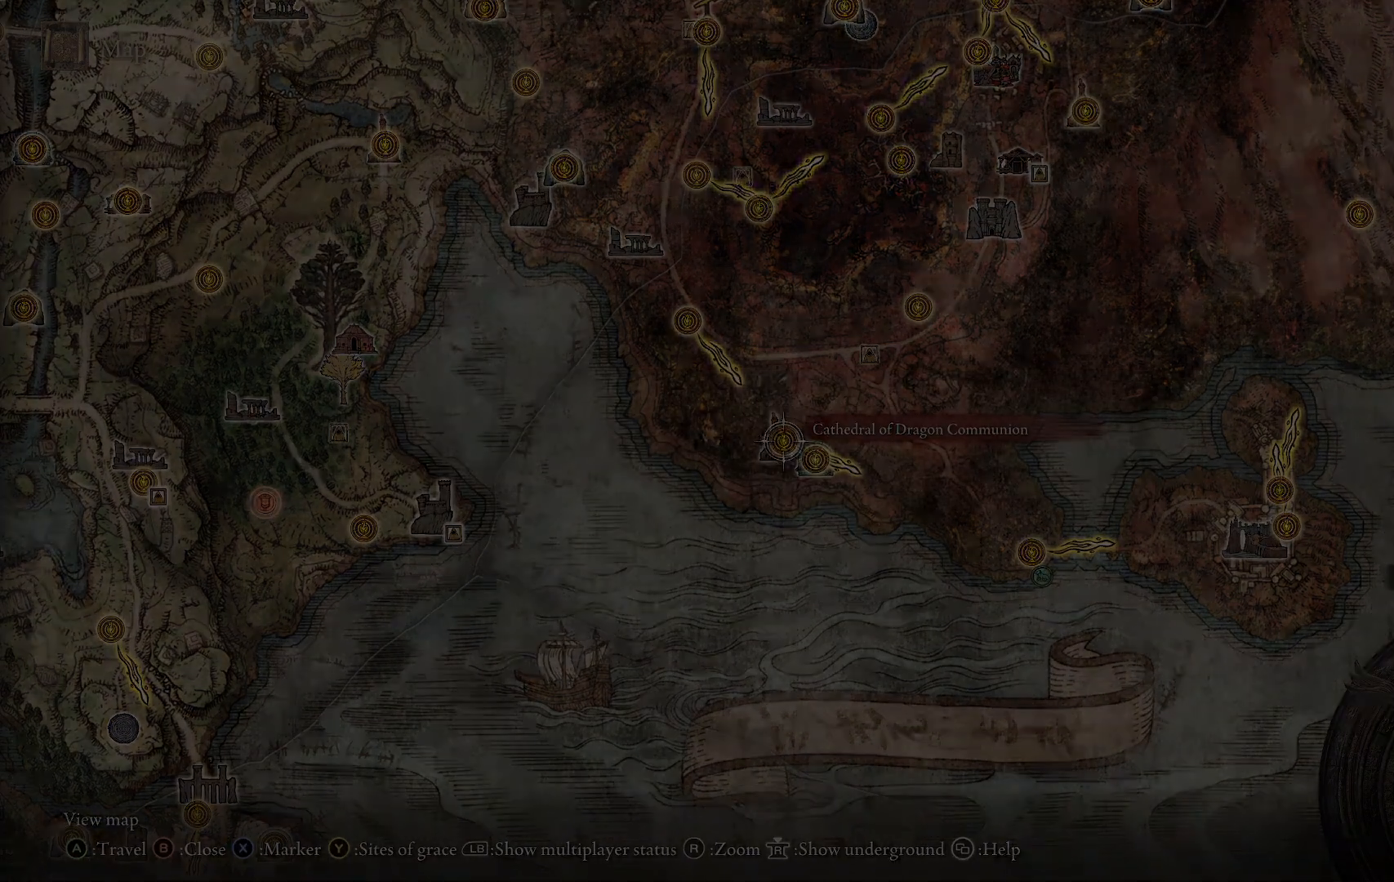
{"buttons": [], "left_stick": "center", "right_stick": "center", "events": []}
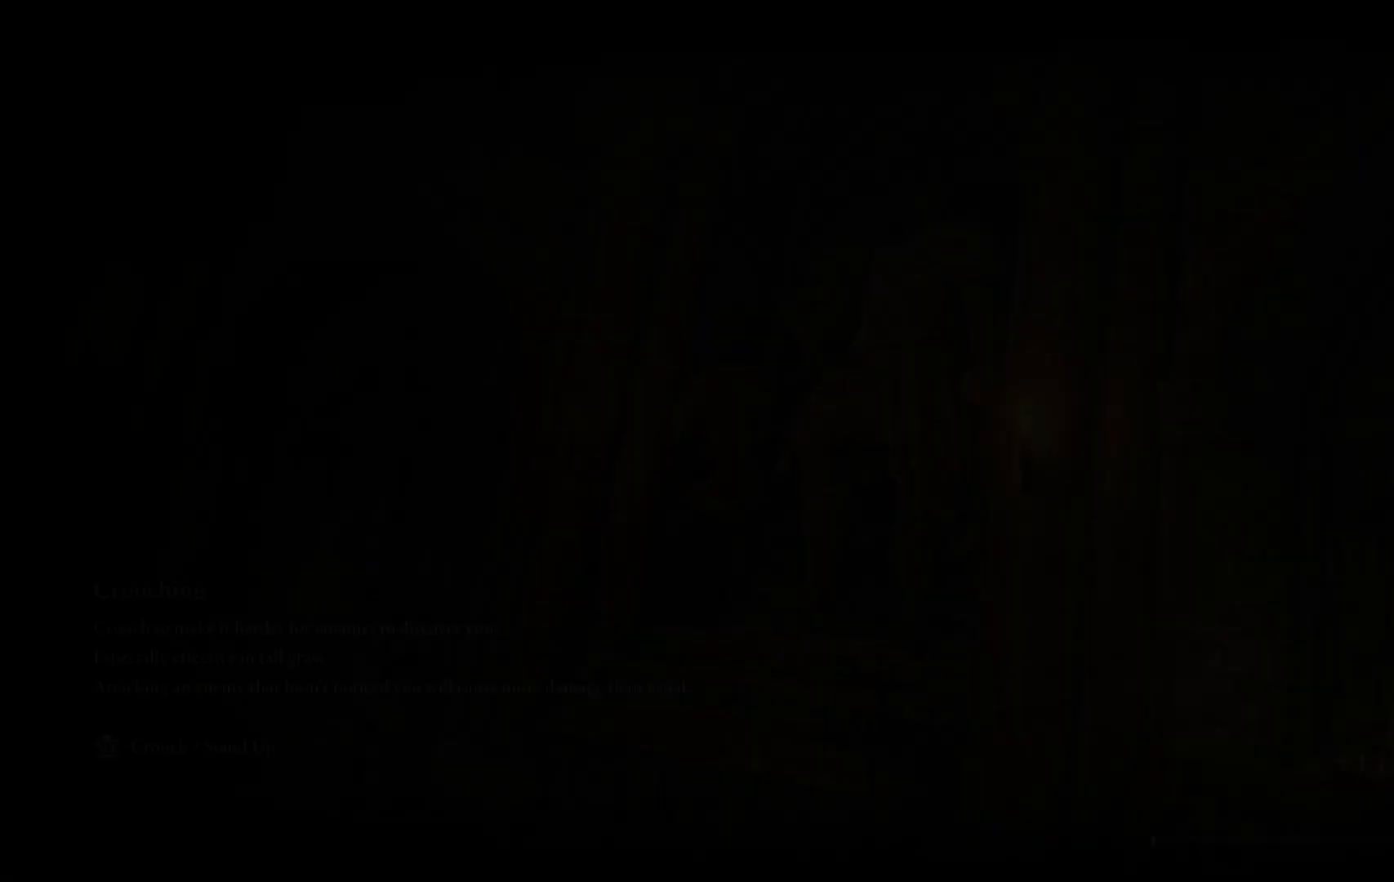
{"buttons": [], "left_stick": "center", "right_stick": "center", "events": []}
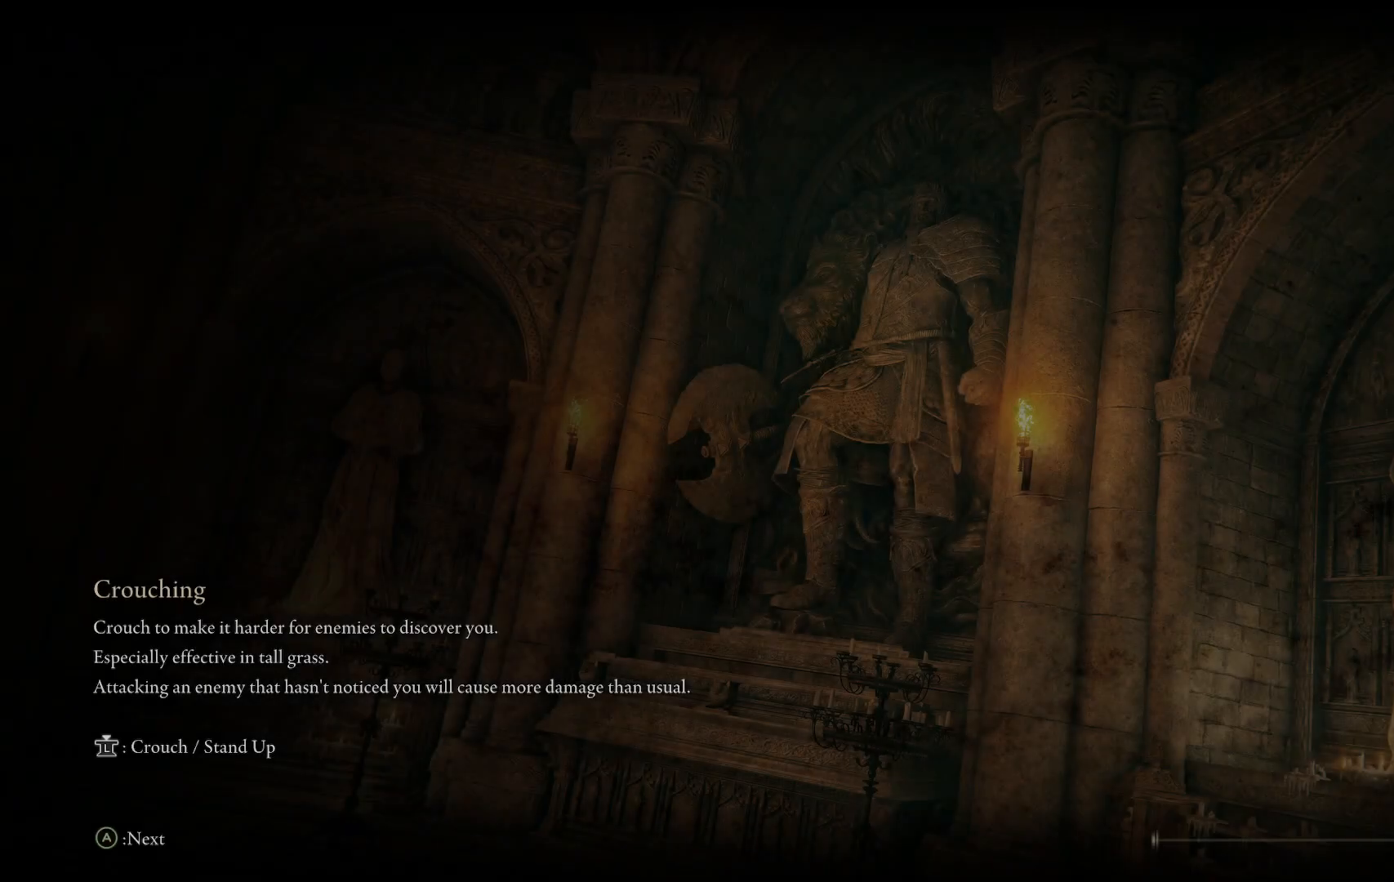
{"buttons": [], "left_stick": "center", "right_stick": "center", "events": []}
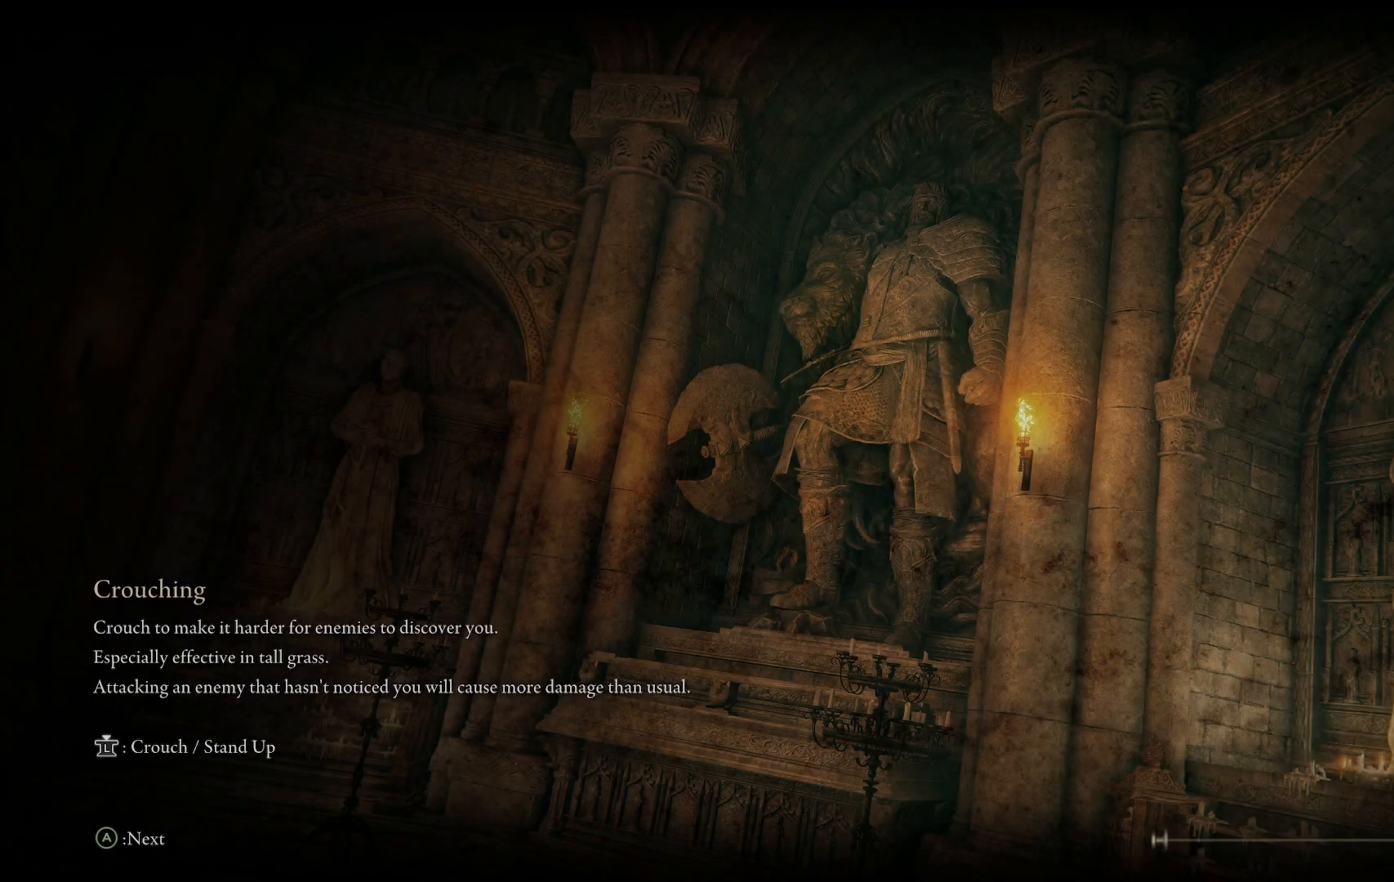
{"buttons": [], "left_stick": "center", "right_stick": "center", "events": []}
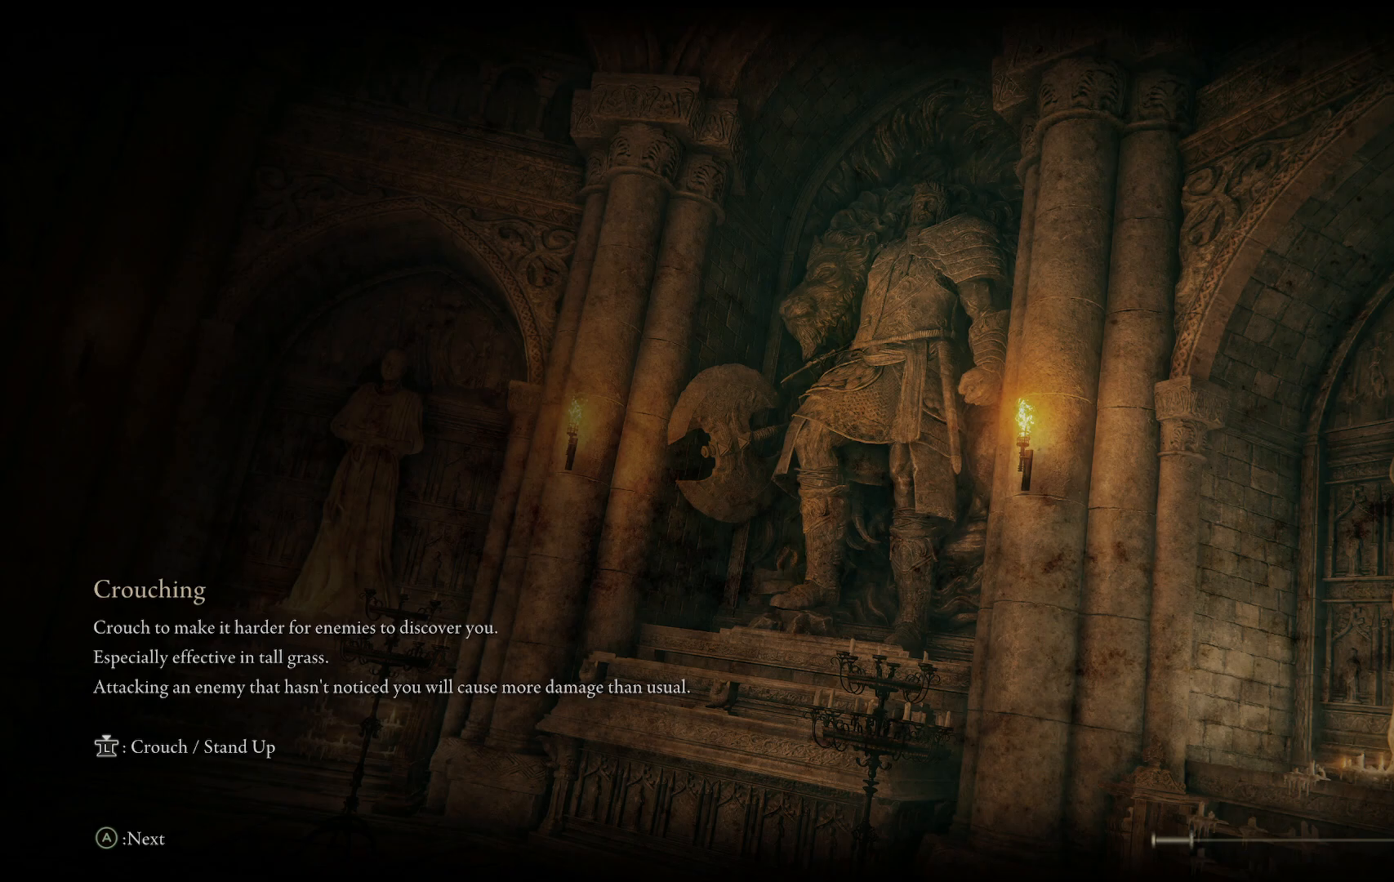
{"buttons": [], "left_stick": "center", "right_stick": "center", "events": [[50, "right_stick", "left"], [233, "right_stick", "center"]]}
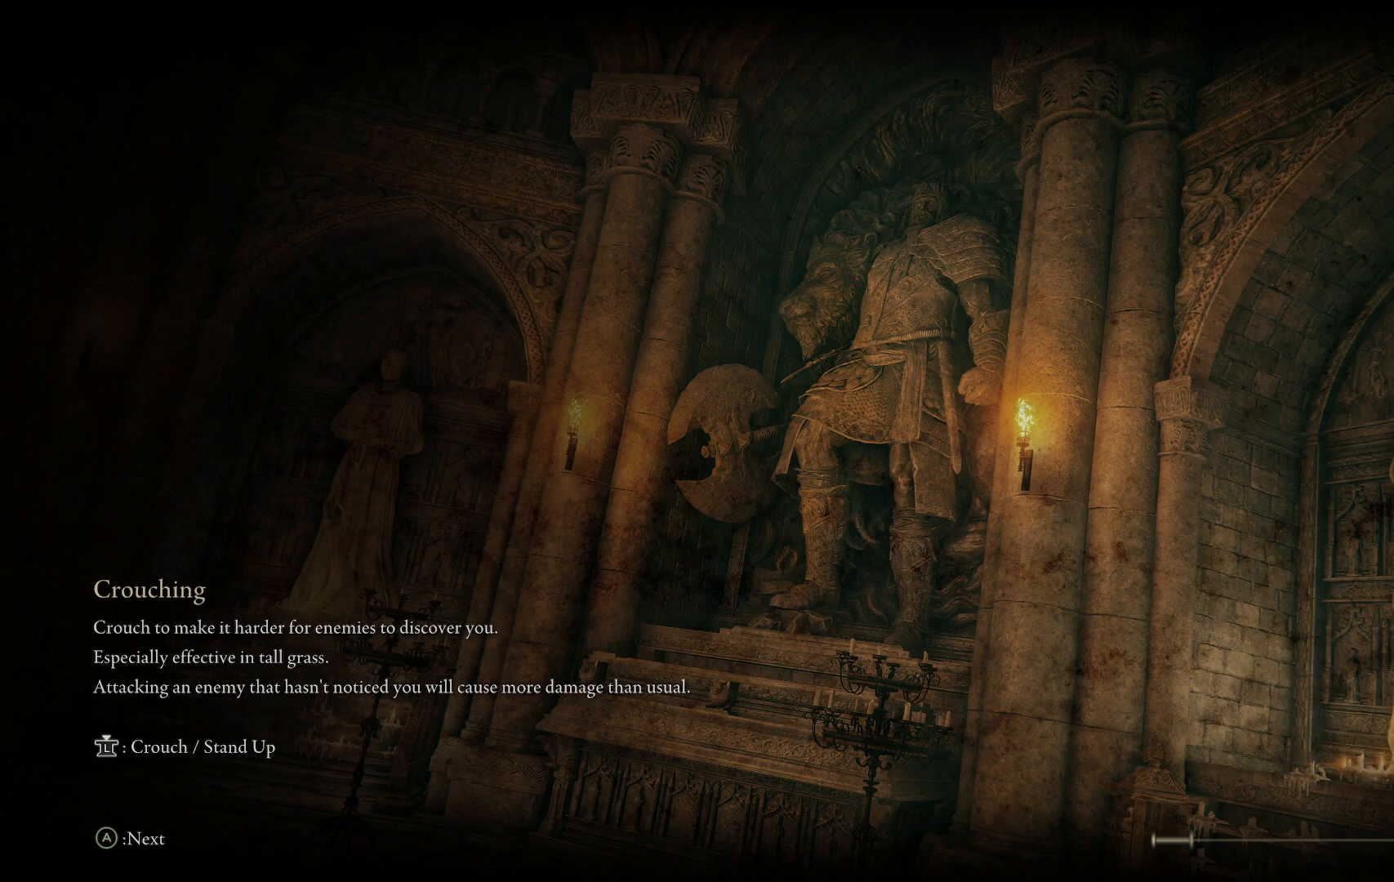
{"buttons": [], "left_stick": "center", "right_stick": "center", "events": []}
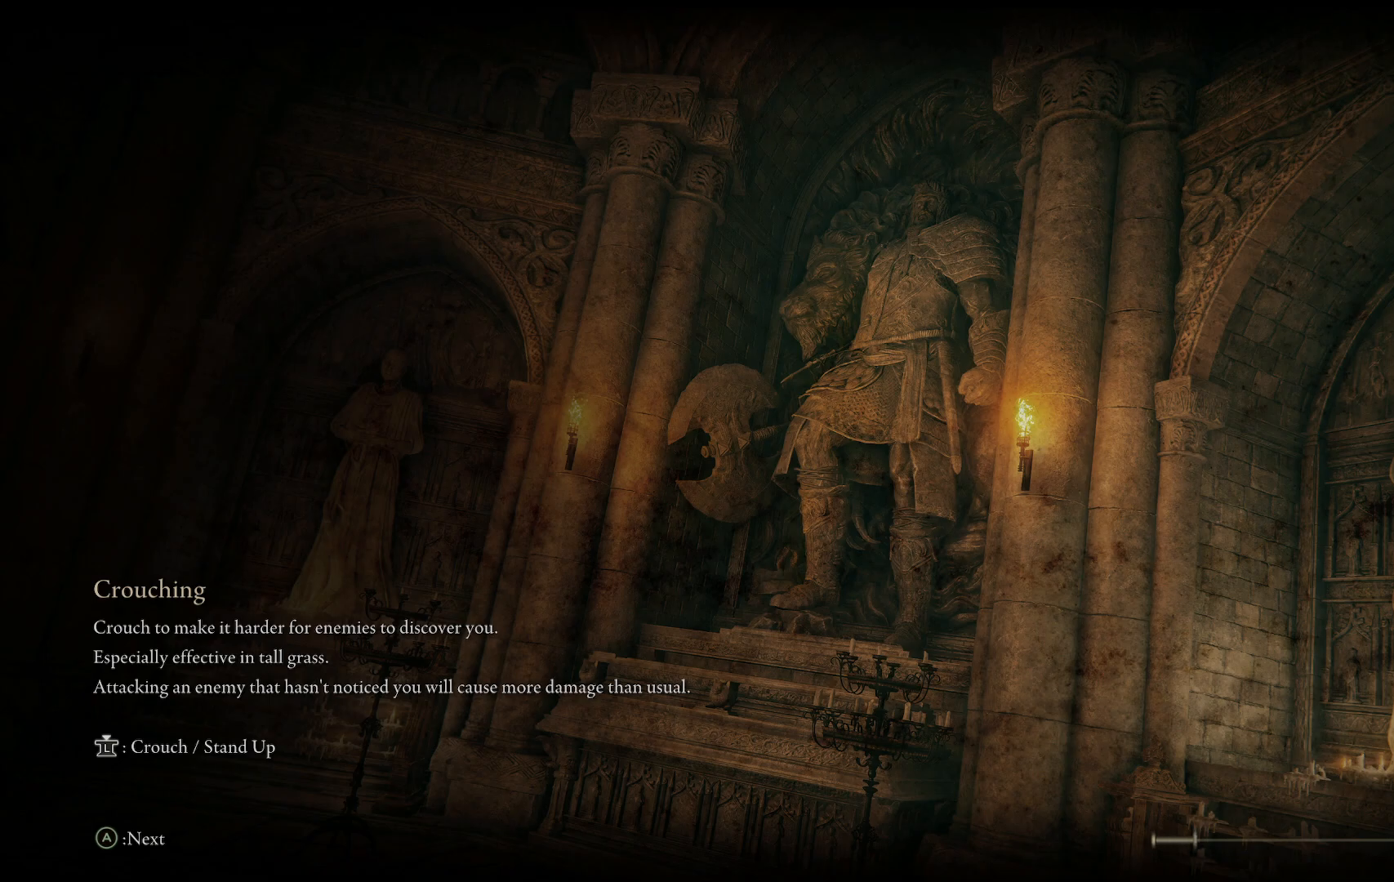
{"buttons": [], "left_stick": "center", "right_stick": "center", "events": []}
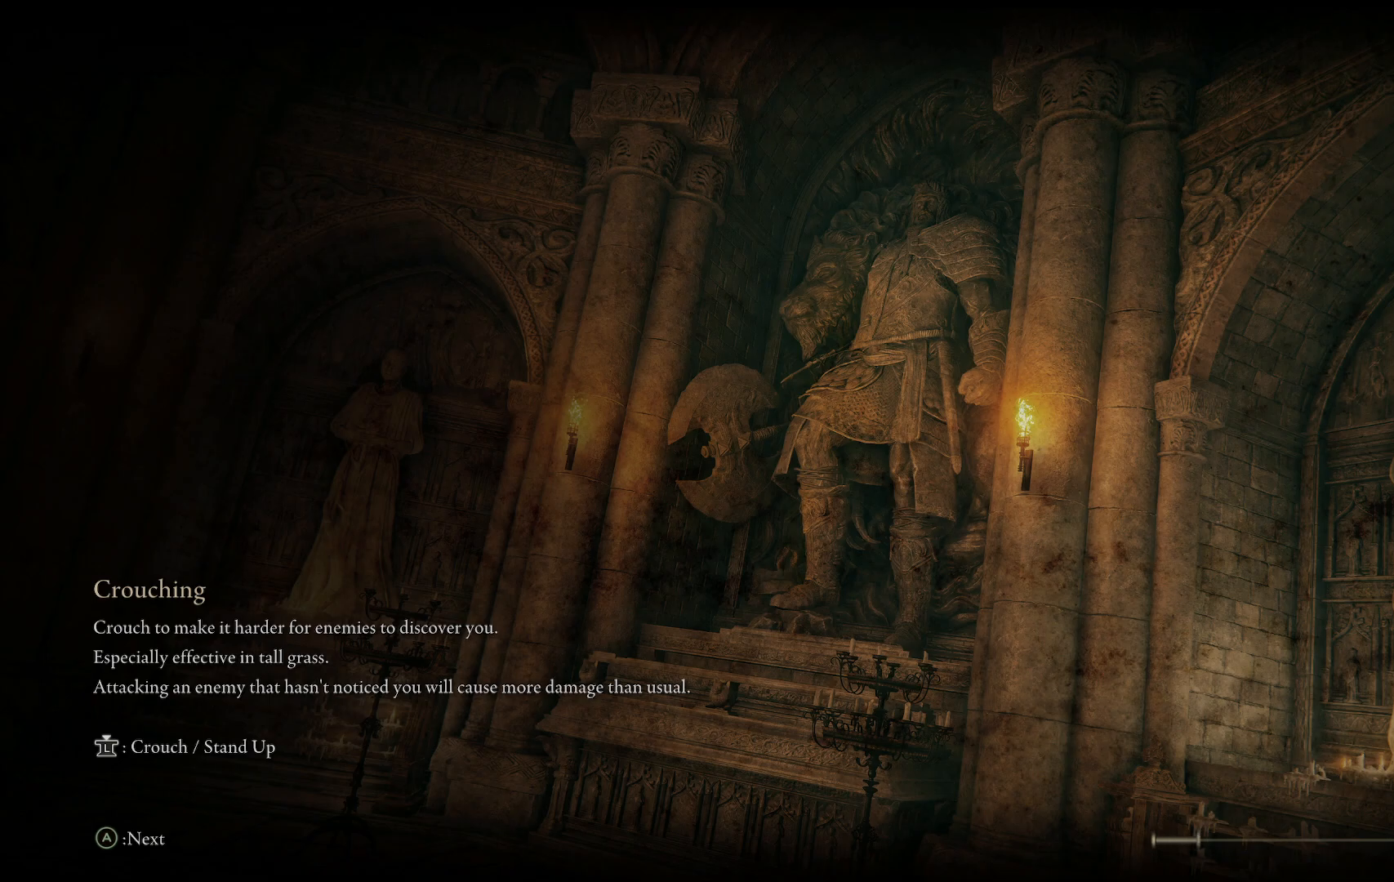
{"buttons": [], "left_stick": "center", "right_stick": "center", "events": []}
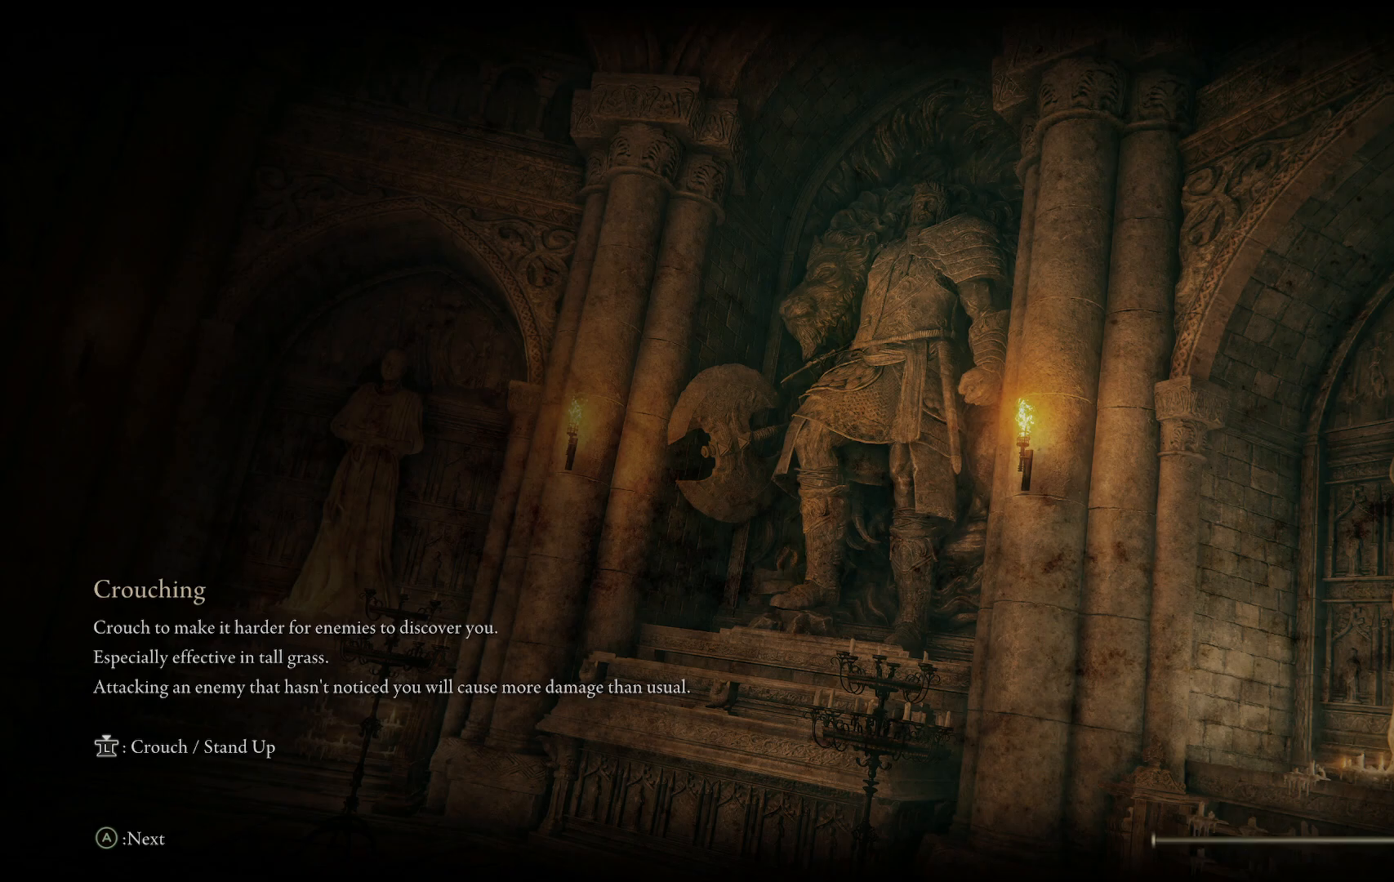
{"buttons": [], "left_stick": "center", "right_stick": "center", "events": []}
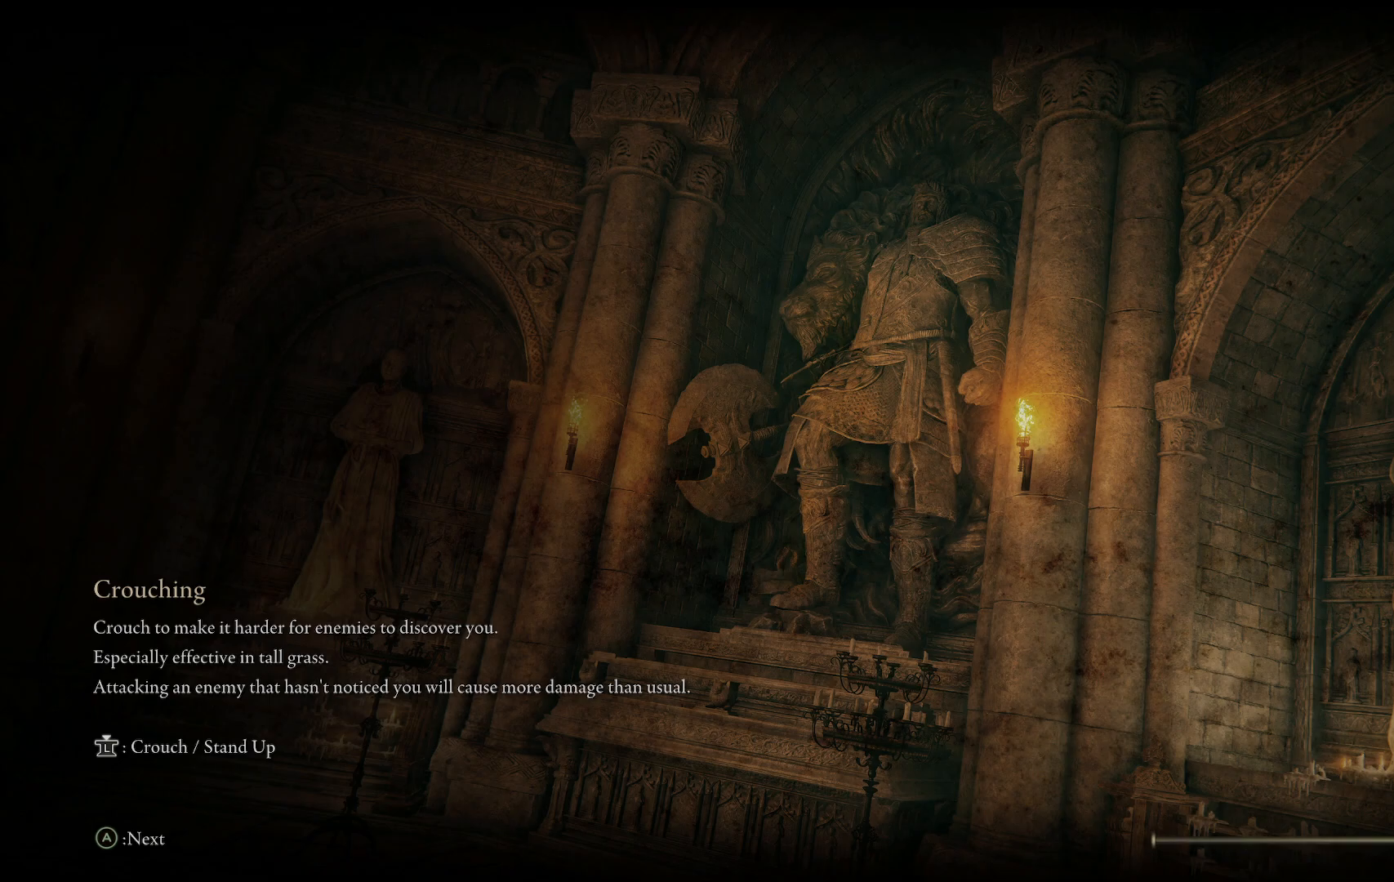
{"buttons": [], "left_stick": "center", "right_stick": "center", "events": []}
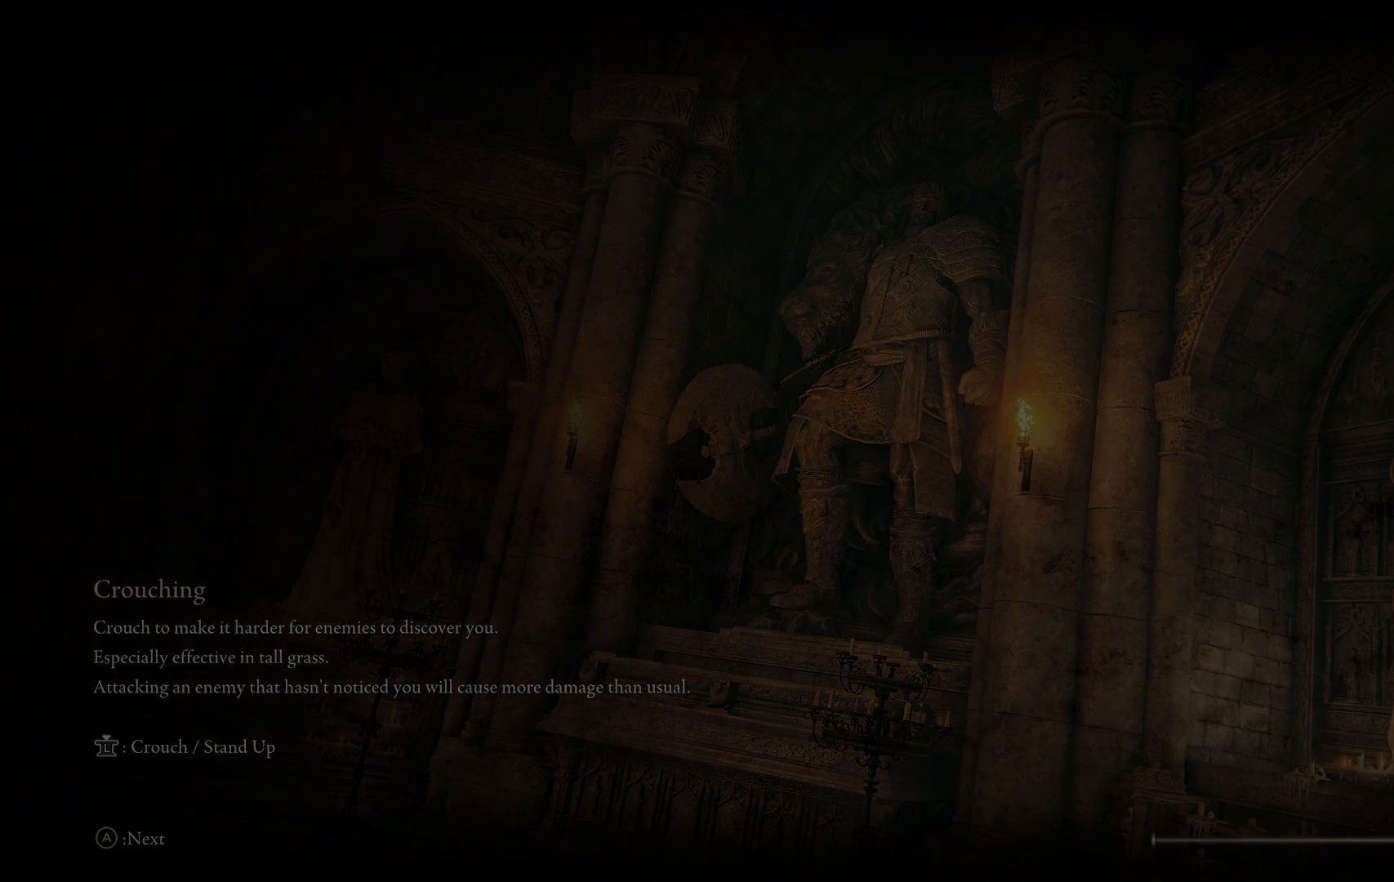
{"buttons": [], "left_stick": "center", "right_stick": "center", "events": []}
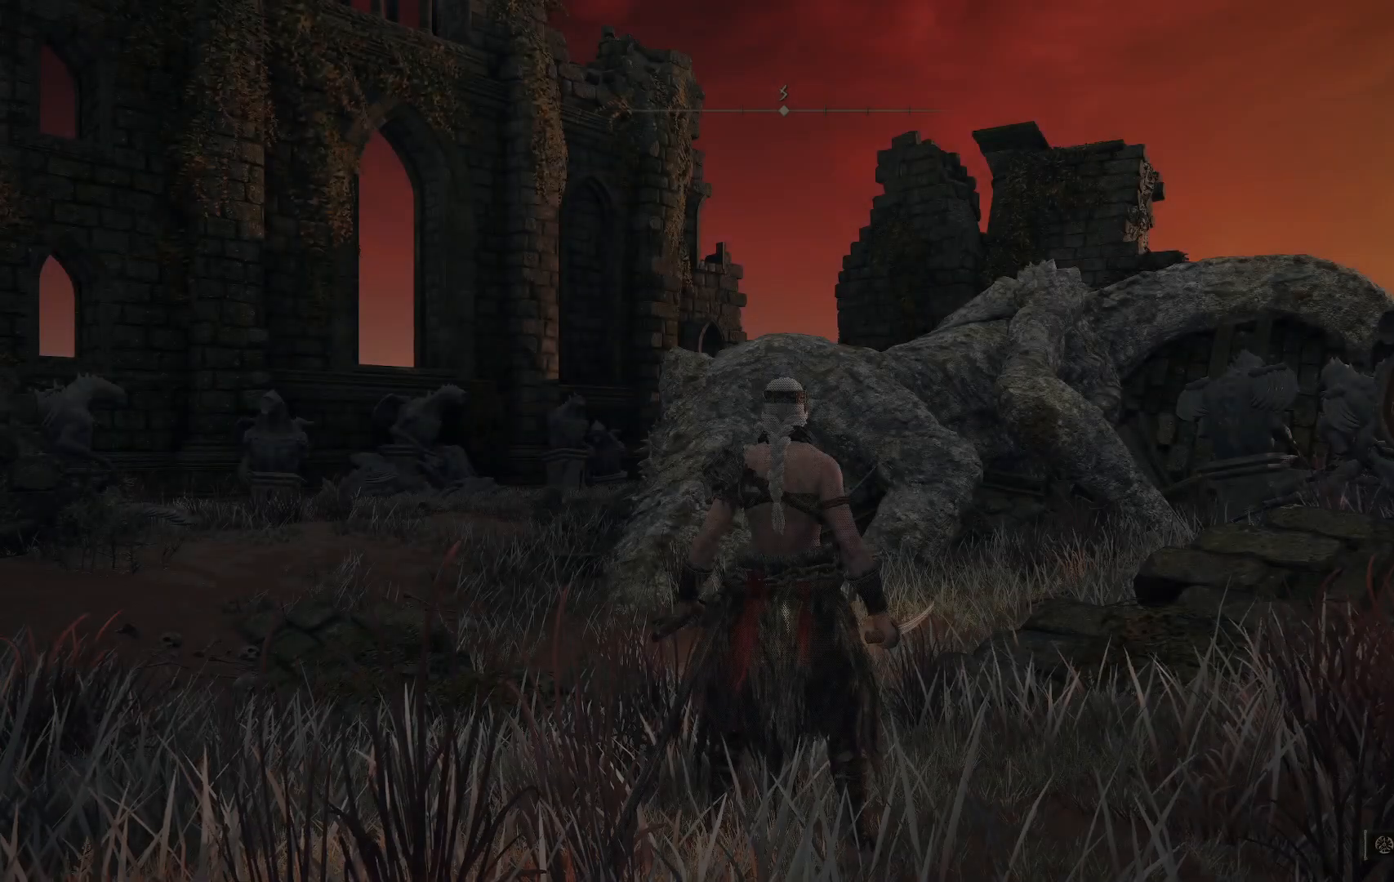
{"buttons": [], "left_stick": "up", "right_stick": "down-right", "events": [[100, "left_stick", "up"], [483, "right_stick", "down-right"]]}
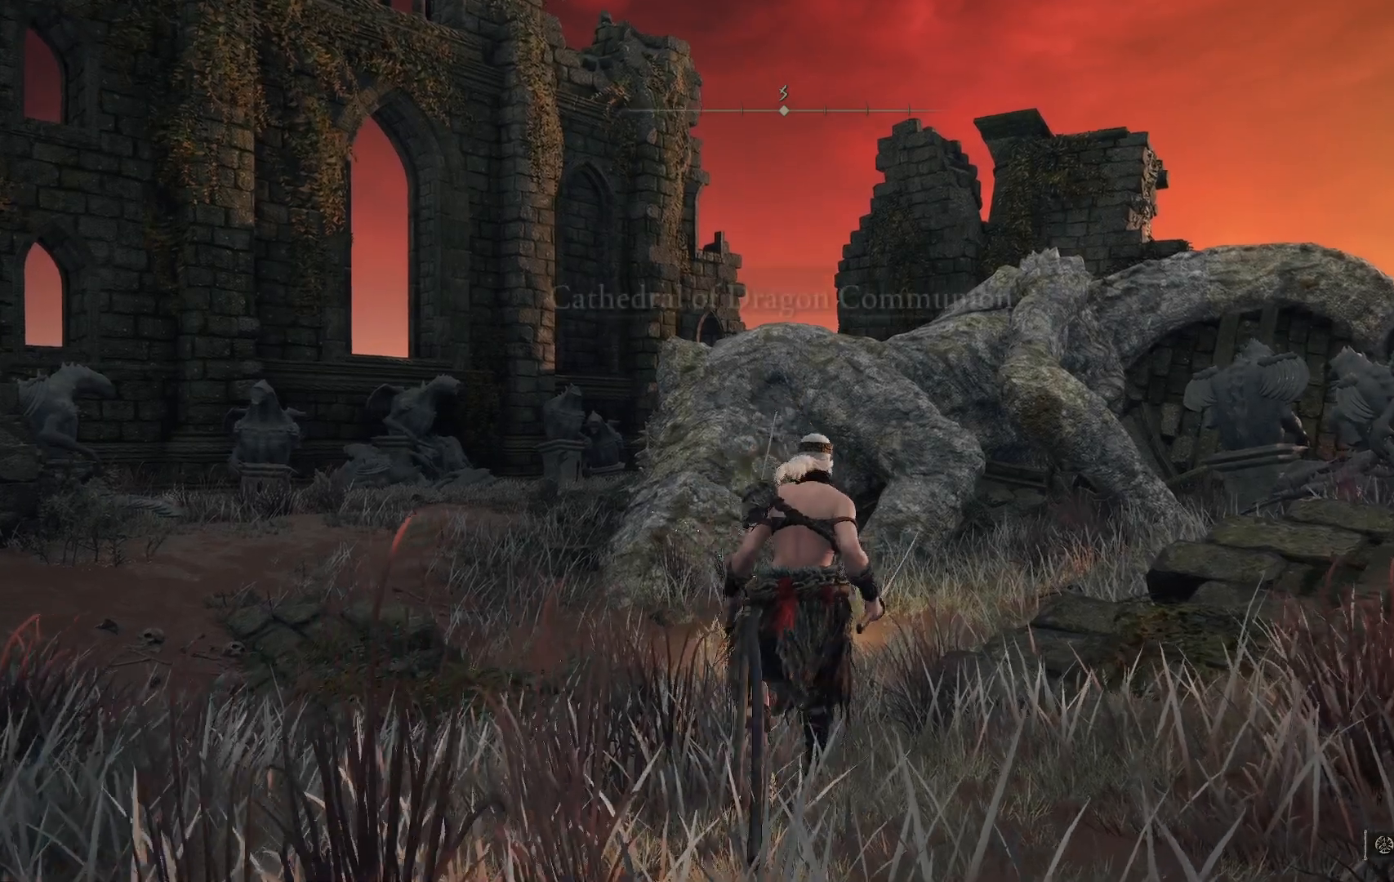
{"buttons": [], "left_stick": "up", "right_stick": "center", "events": [[283, "right_stick", "center"]]}
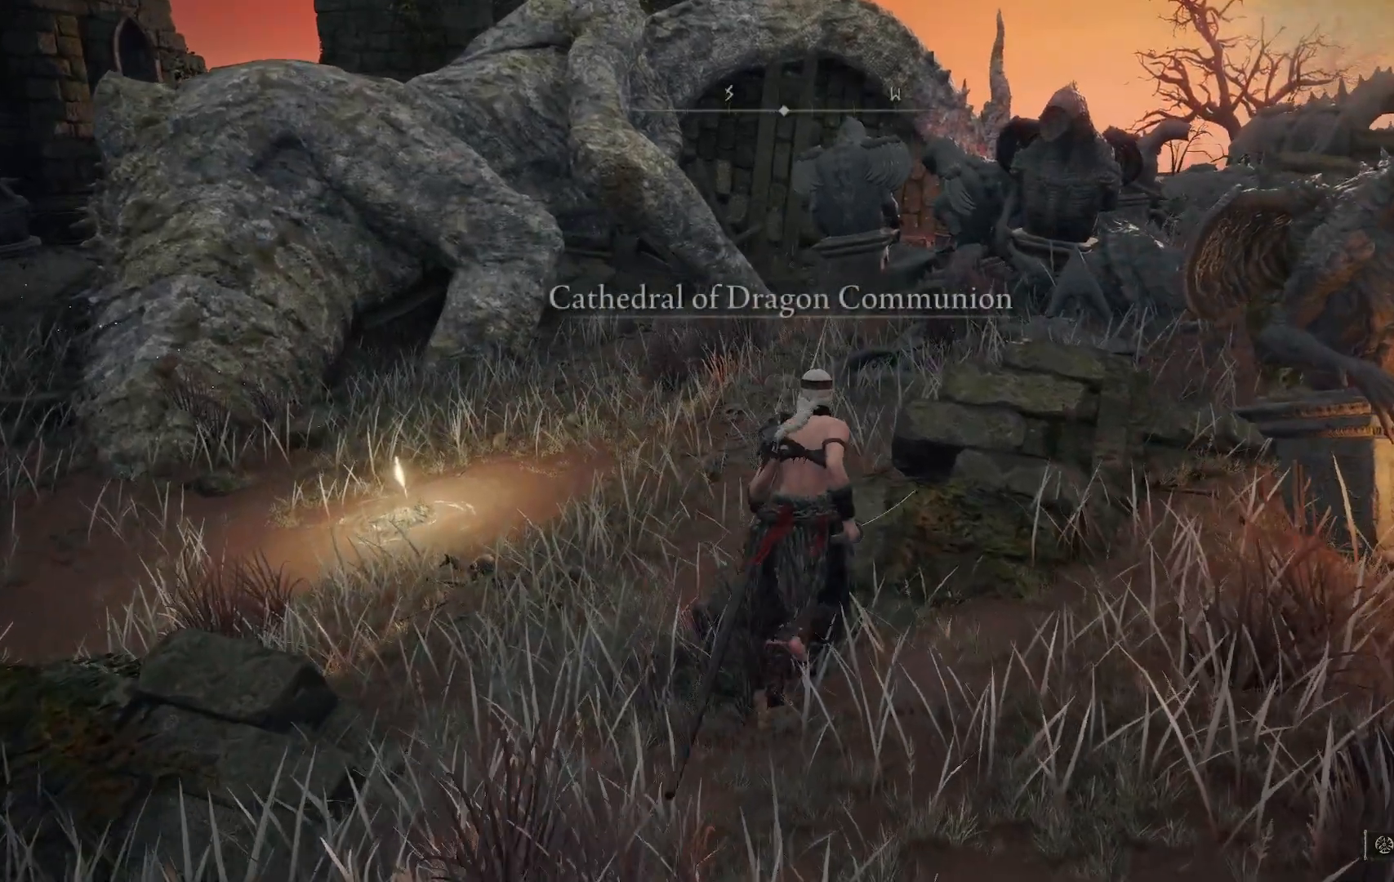
{"buttons": [], "left_stick": "up", "right_stick": "right", "events": [[383, "right_stick", "right"]]}
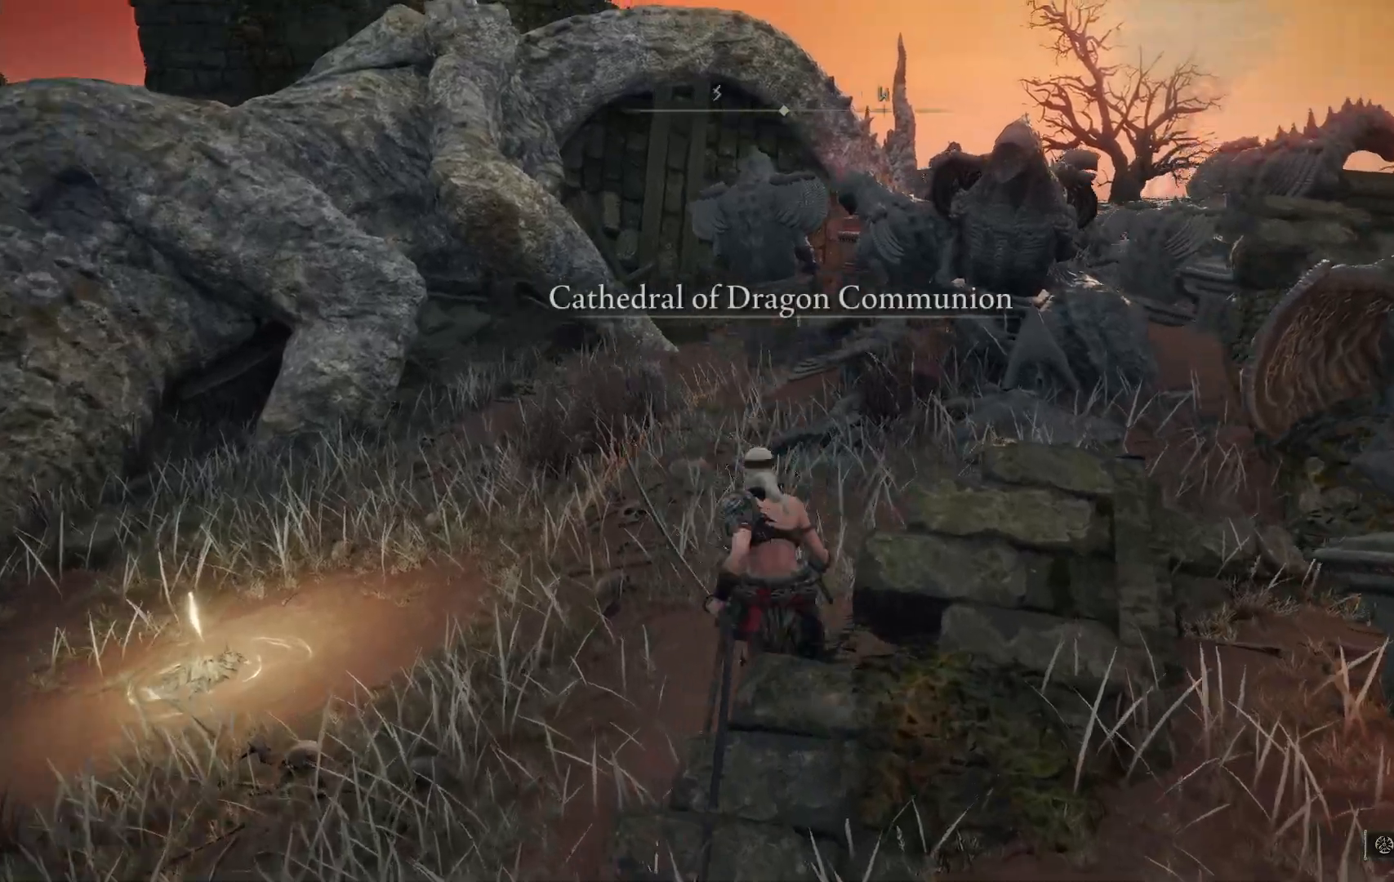
{"buttons": [], "left_stick": "up-left", "right_stick": "center", "events": [[133, "left_stick", "up-left"], [133, "right_stick", "center"], [283, "B", "down"], [417, "B", "up"]]}
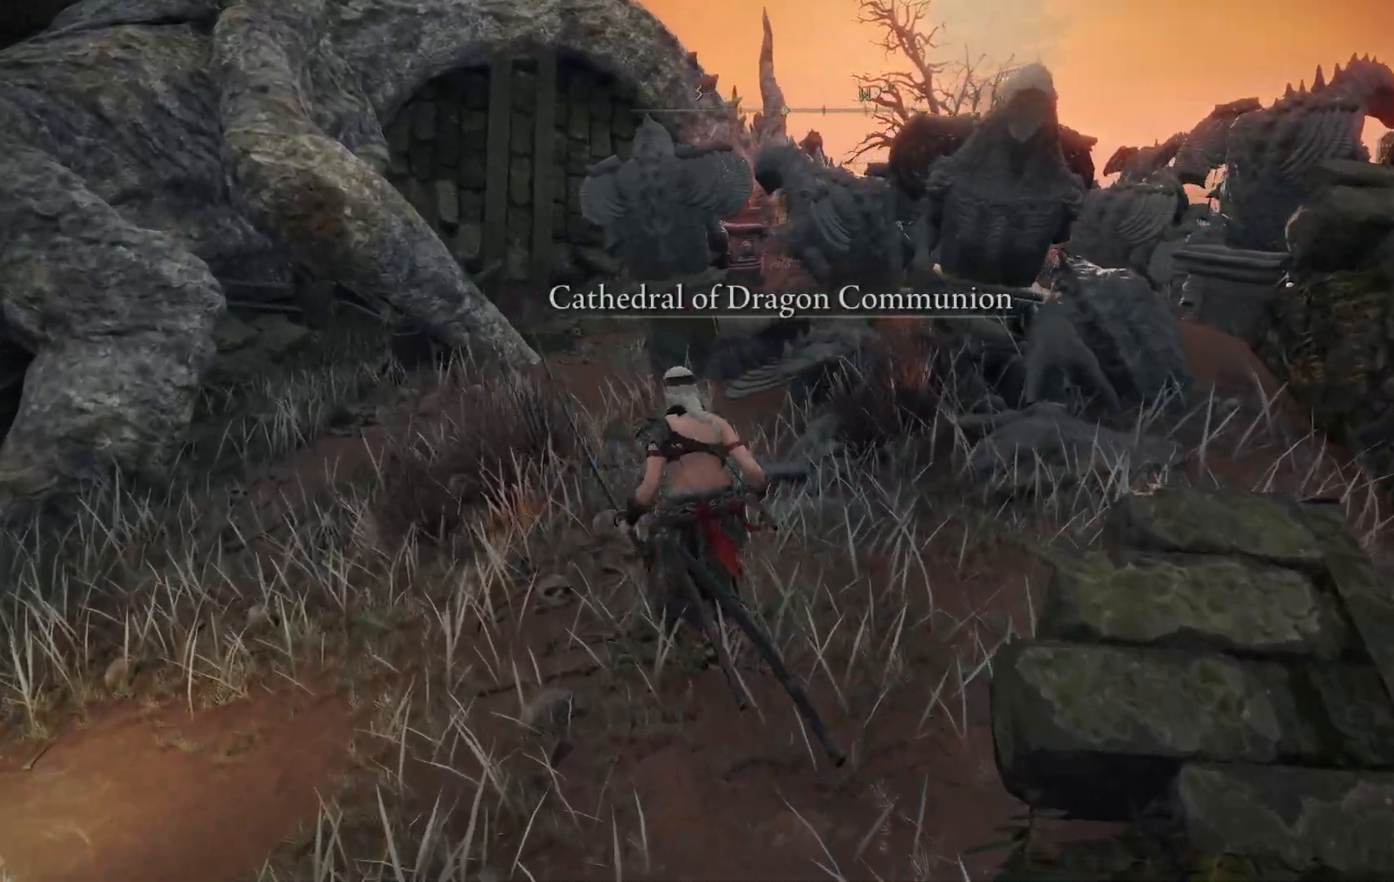
{"buttons": [], "left_stick": "up-left", "right_stick": "down-right", "events": [[233, "right_stick", "right"], [300, "right_stick", "down-right"]]}
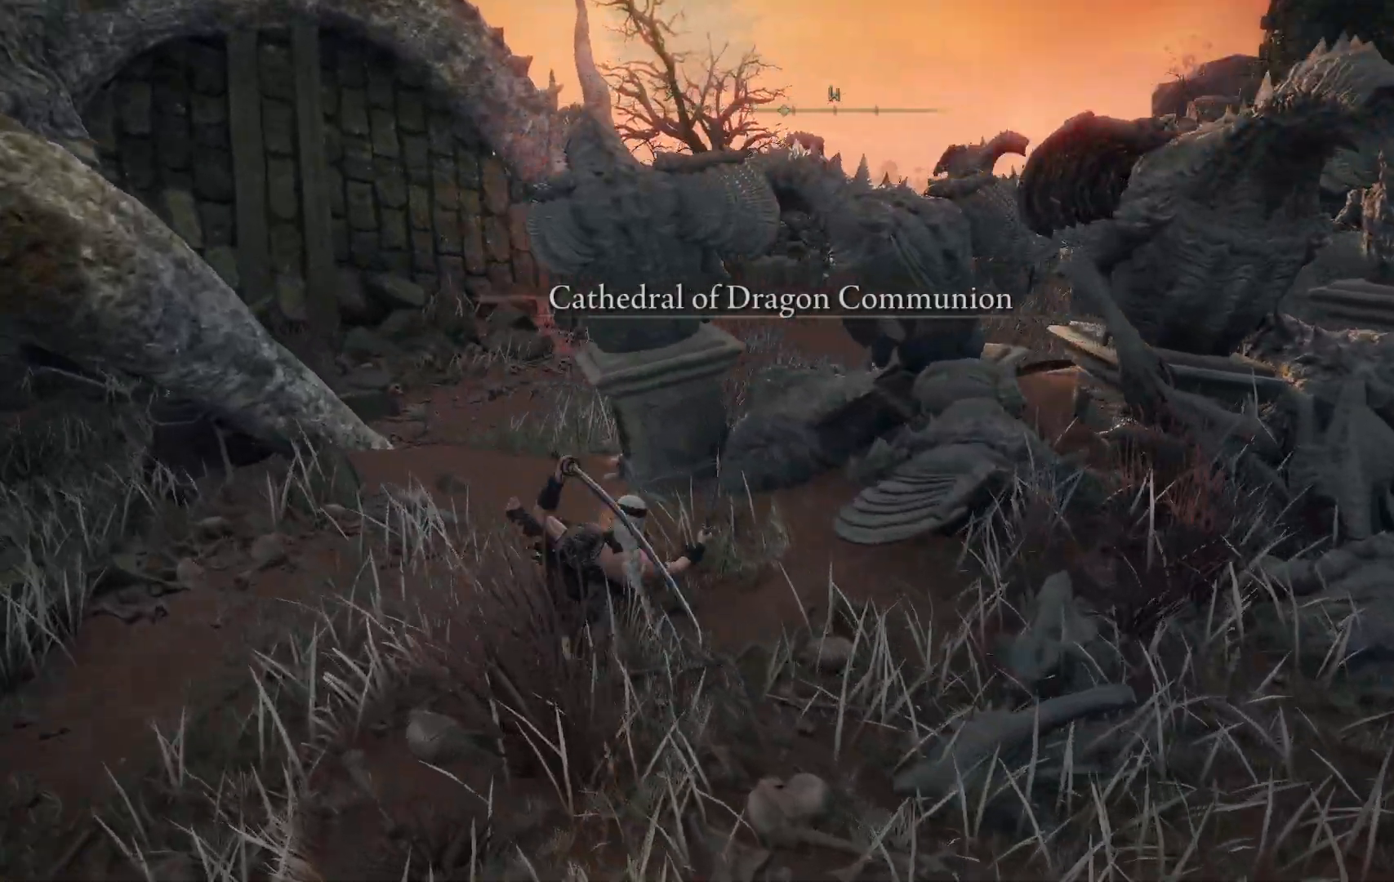
{"buttons": [], "left_stick": "up-left", "right_stick": "center", "events": [[250, "right_stick", "center"]]}
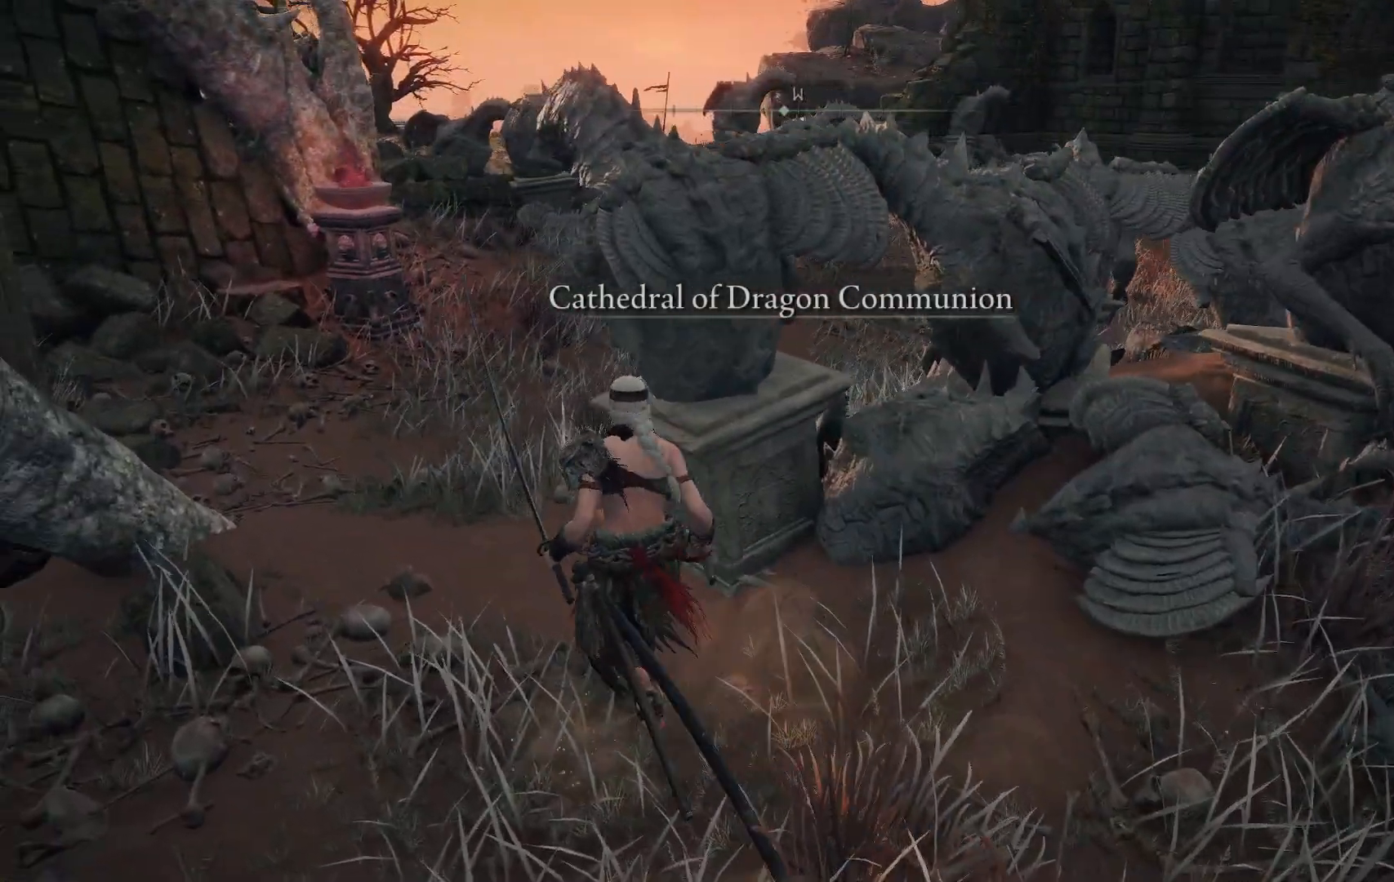
{"buttons": [], "left_stick": "up", "right_stick": "center", "events": [[83, "B", "down"], [217, "B", "up"], [483, "left_stick", "up"]]}
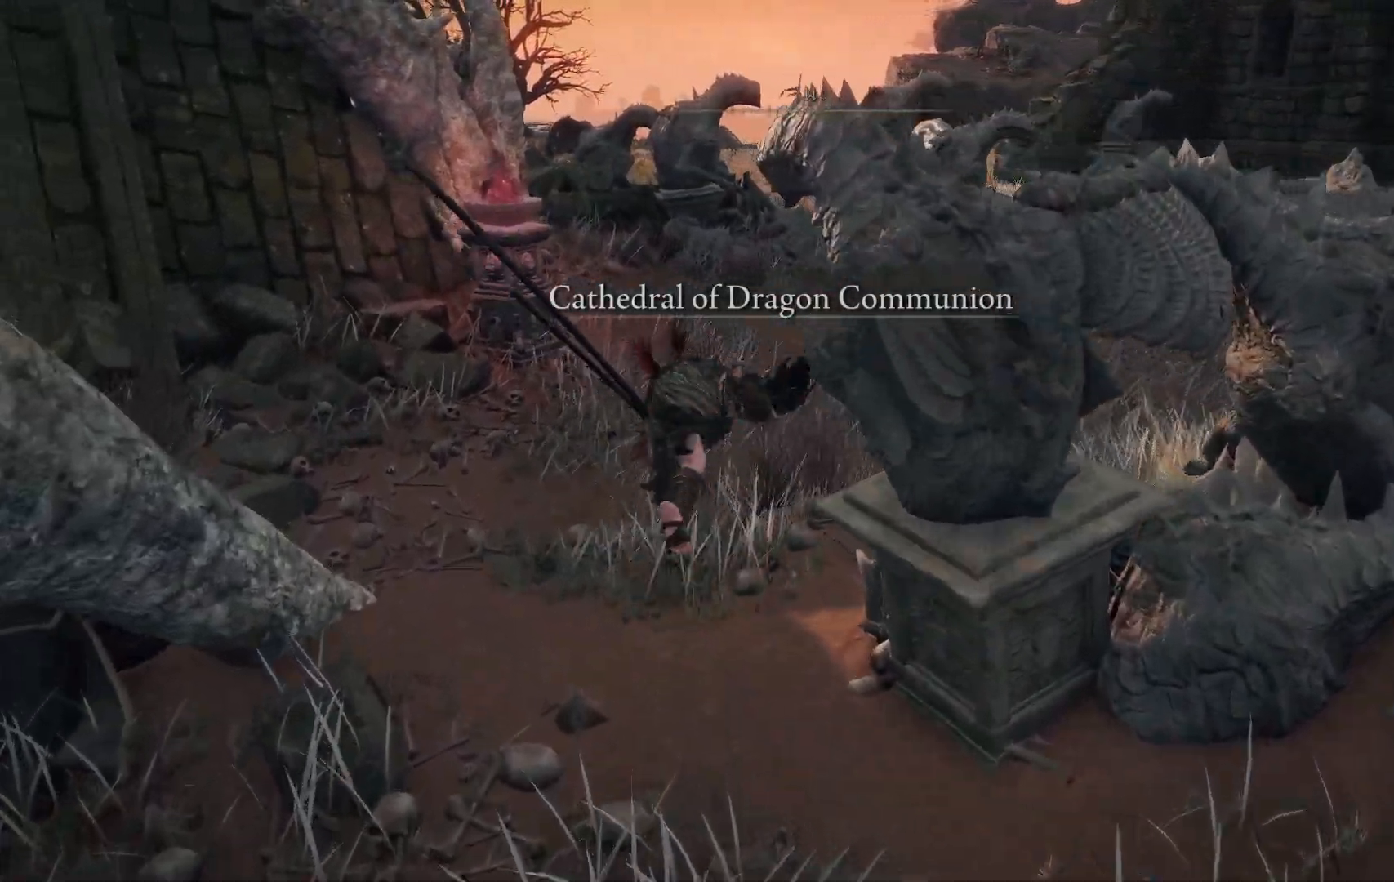
{"buttons": [], "left_stick": "up", "right_stick": "center", "events": []}
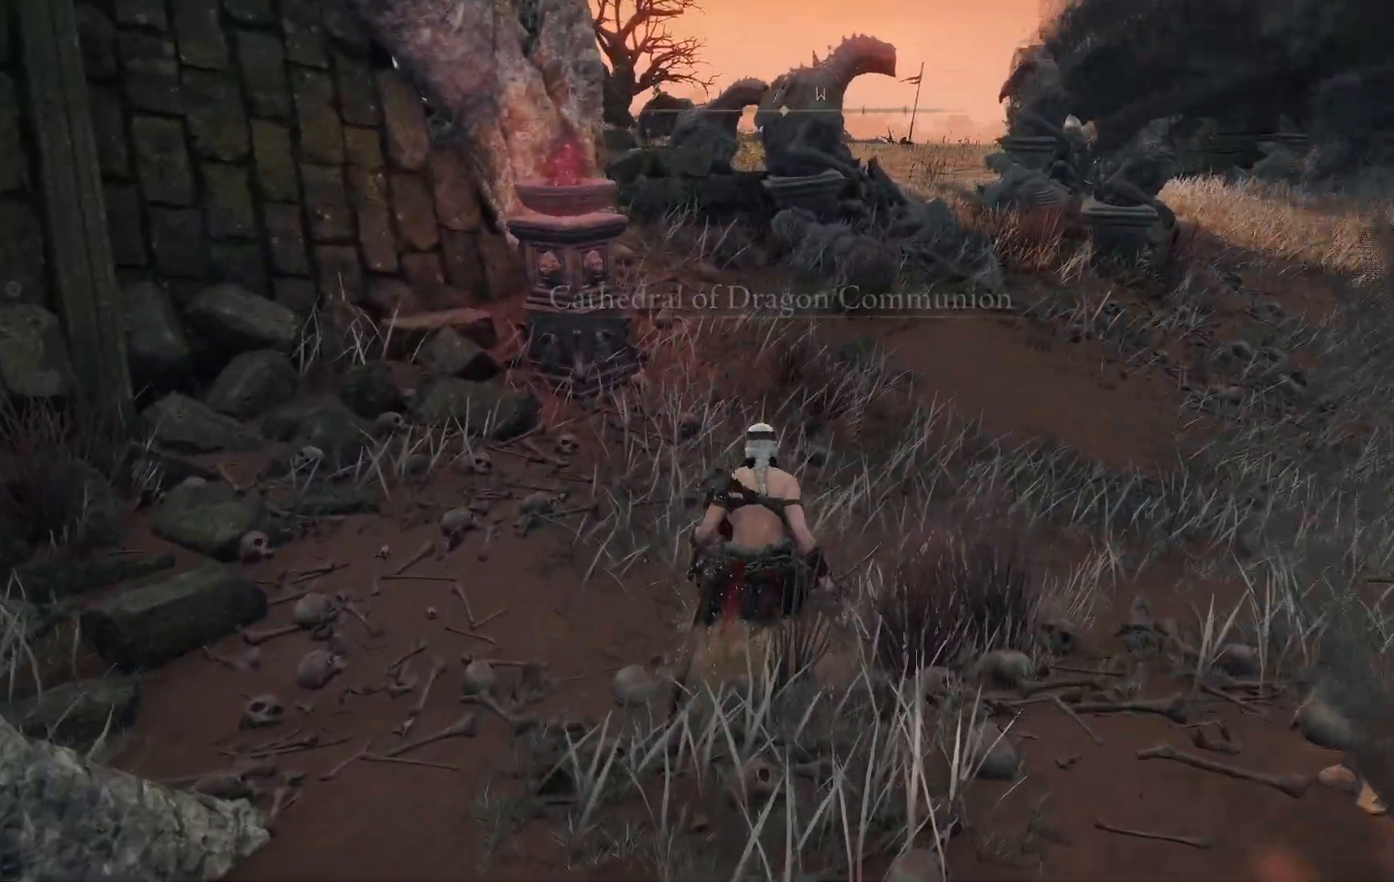
{"buttons": [], "left_stick": "up", "right_stick": "center", "events": []}
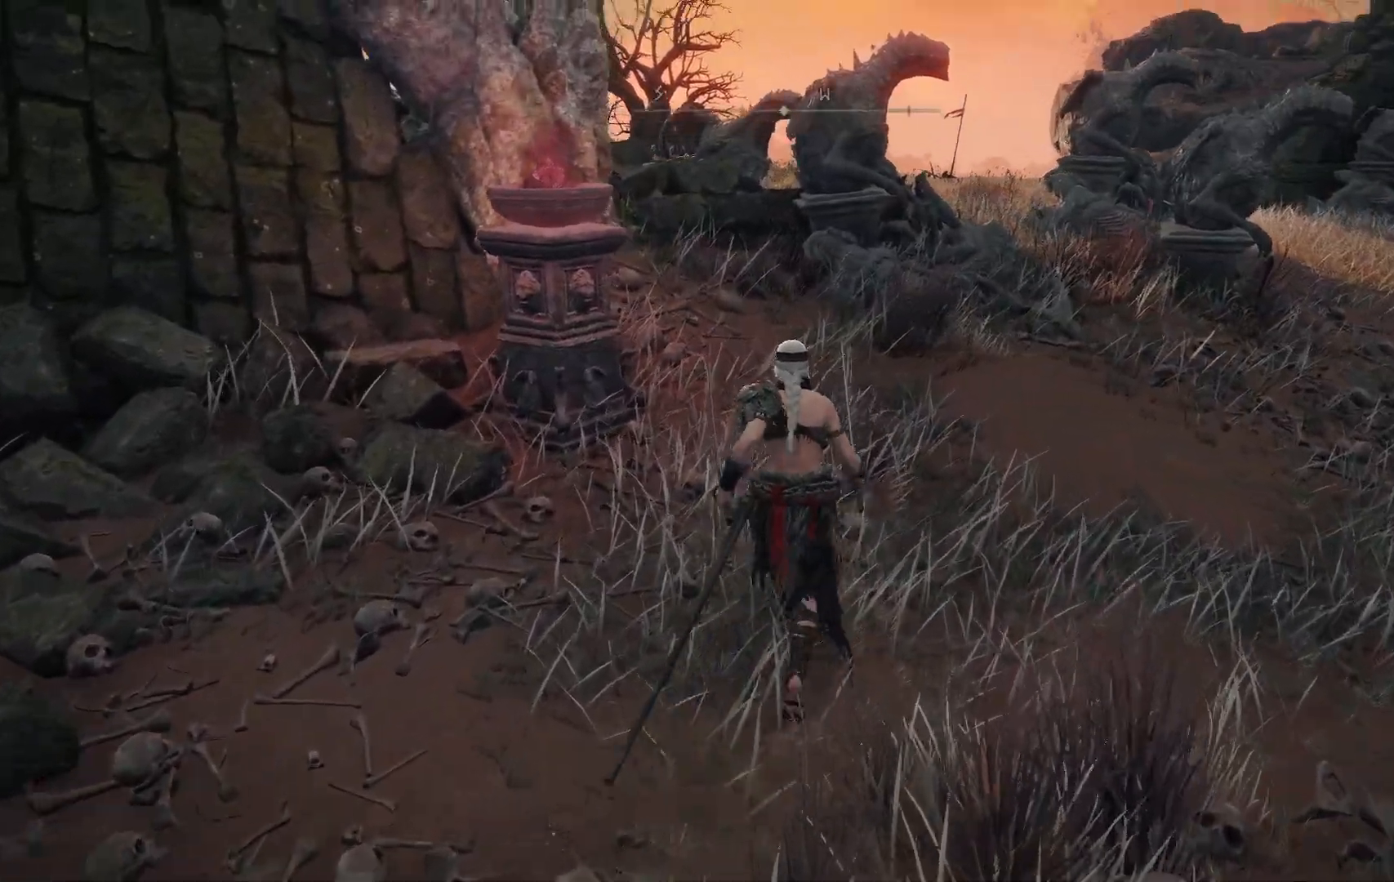
{"buttons": [], "left_stick": "up", "right_stick": "left", "events": [[17, "right_stick", "left"]]}
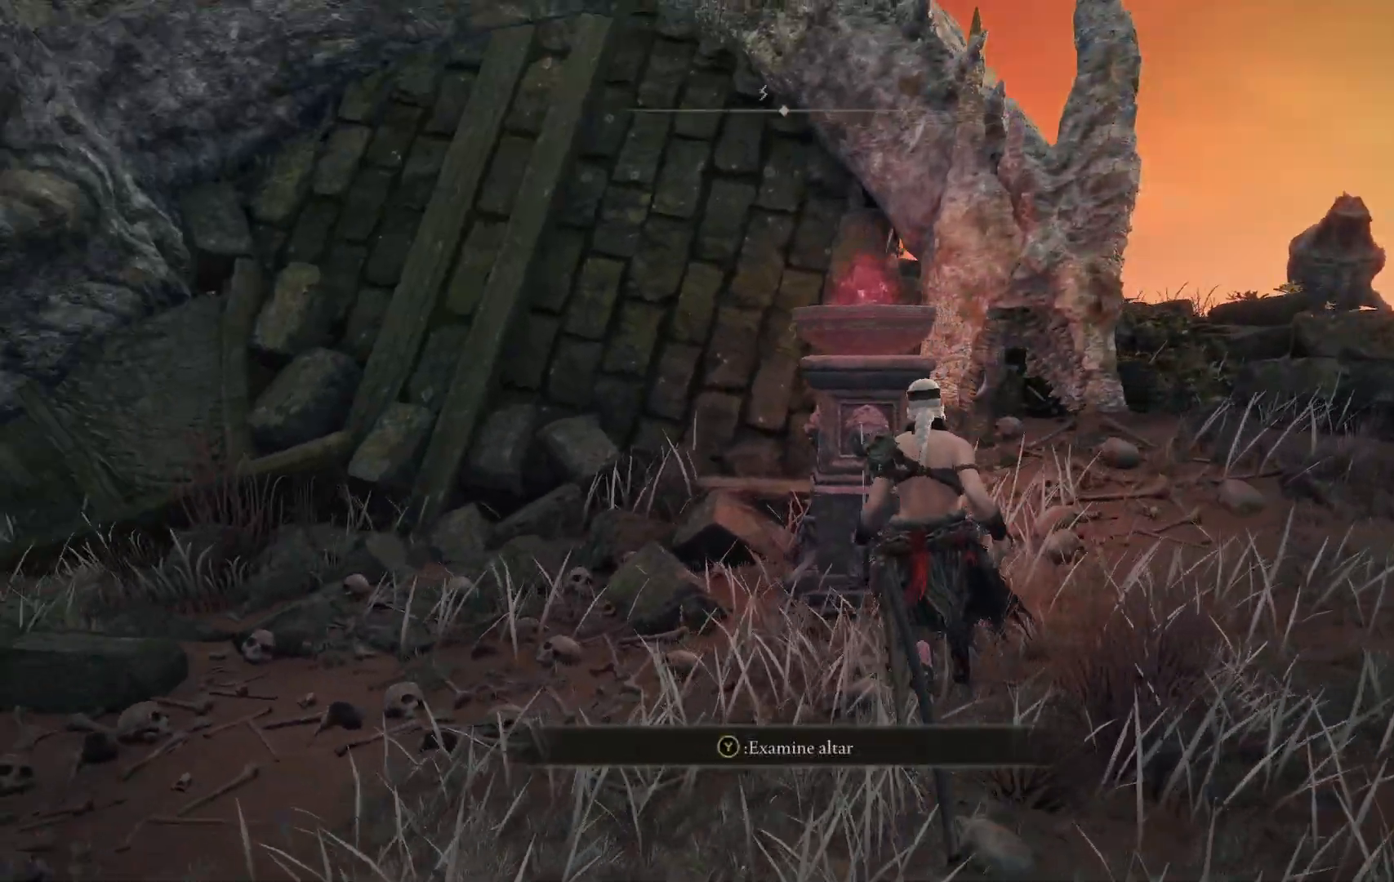
{"buttons": [], "left_stick": "center", "right_stick": "center", "events": [[50, "left_stick", "center"], [117, "right_stick", "center"], [267, "Y", "down"], [367, "Y", "up"]]}
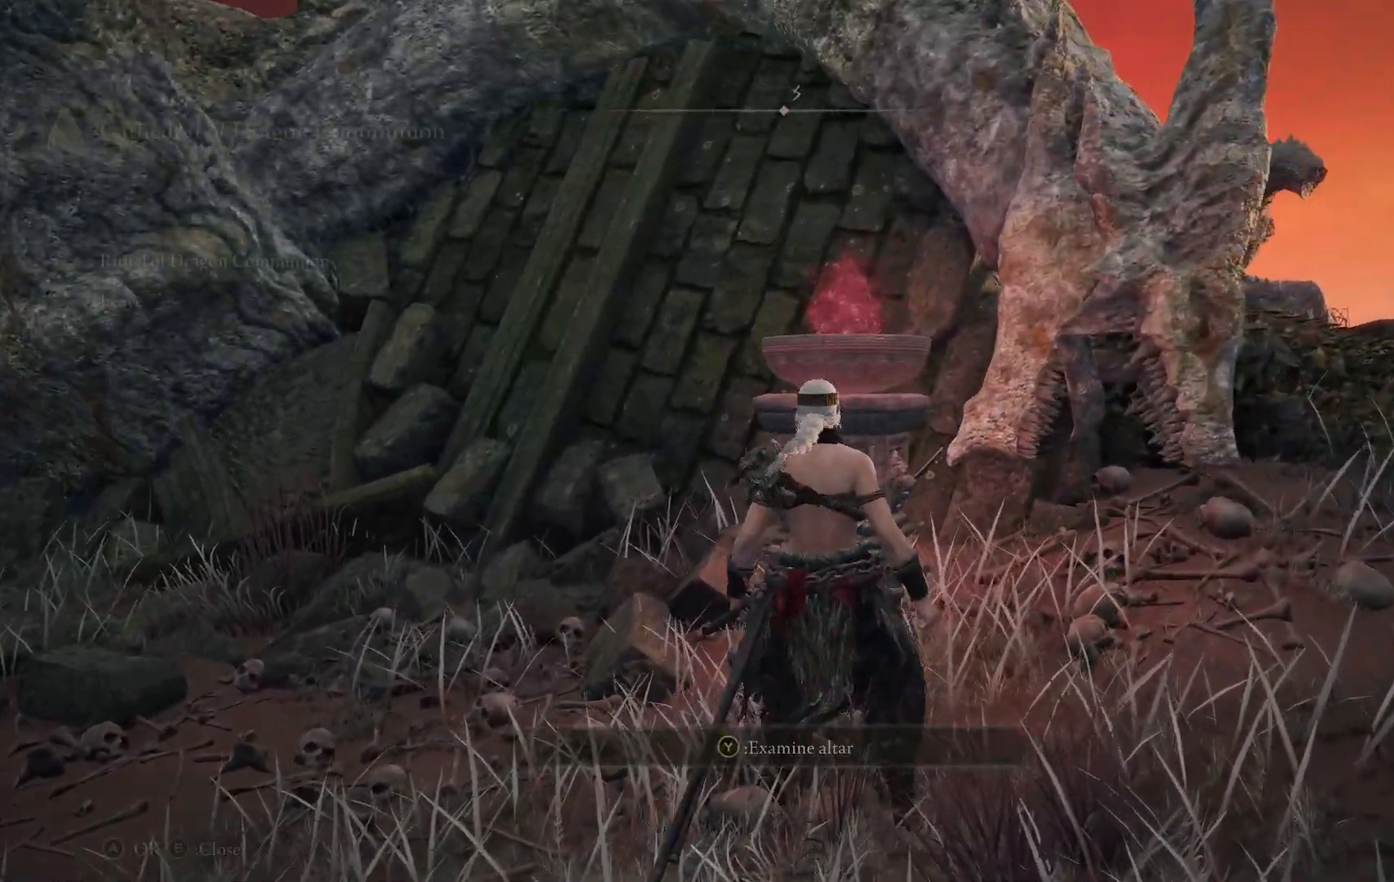
{"buttons": [], "left_stick": "center", "right_stick": "center", "events": []}
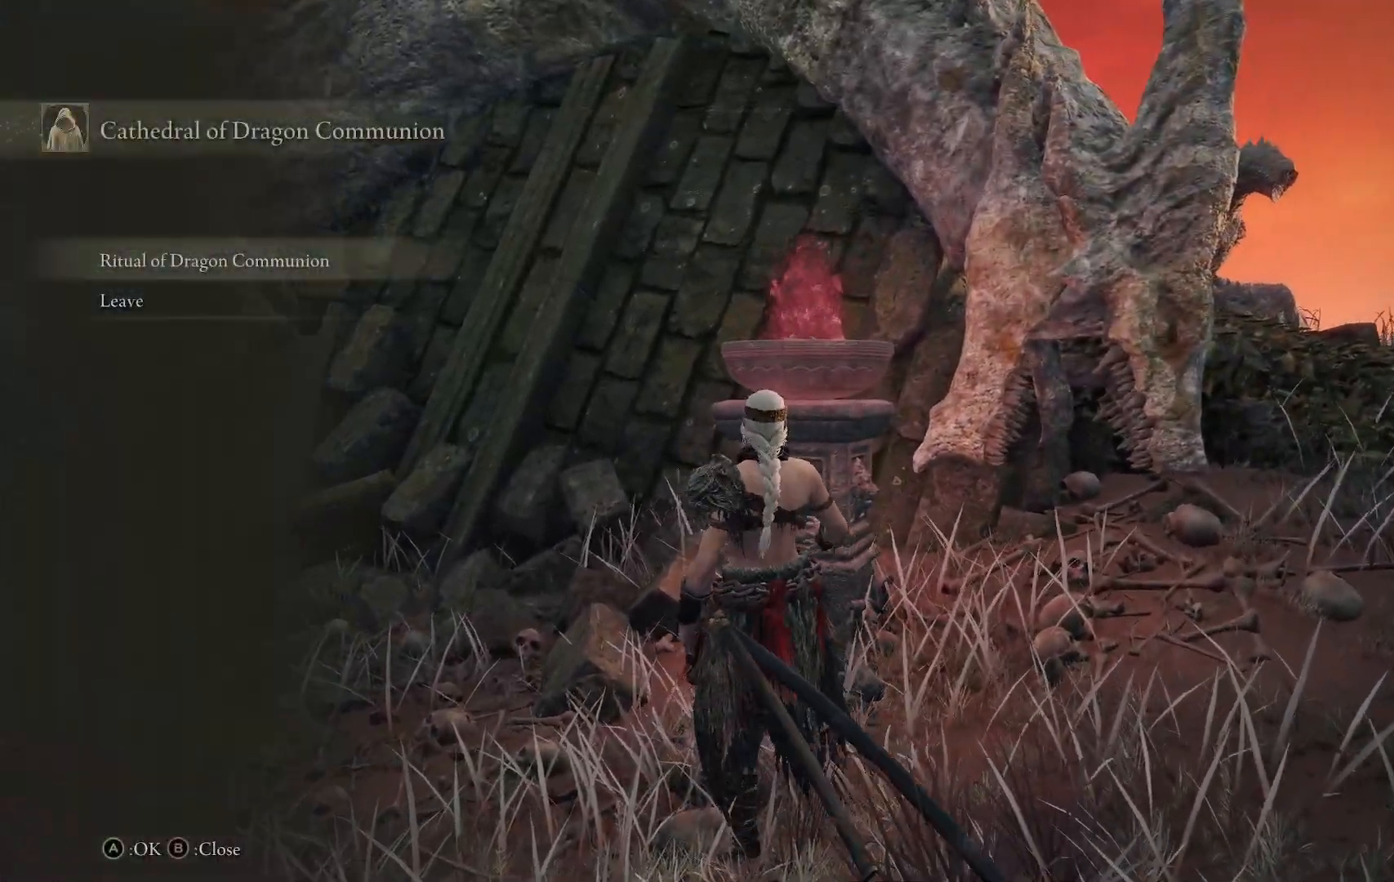
{"buttons": [], "left_stick": "center", "right_stick": "center", "events": [[367, "A", "down"], [500, "A", "up"]]}
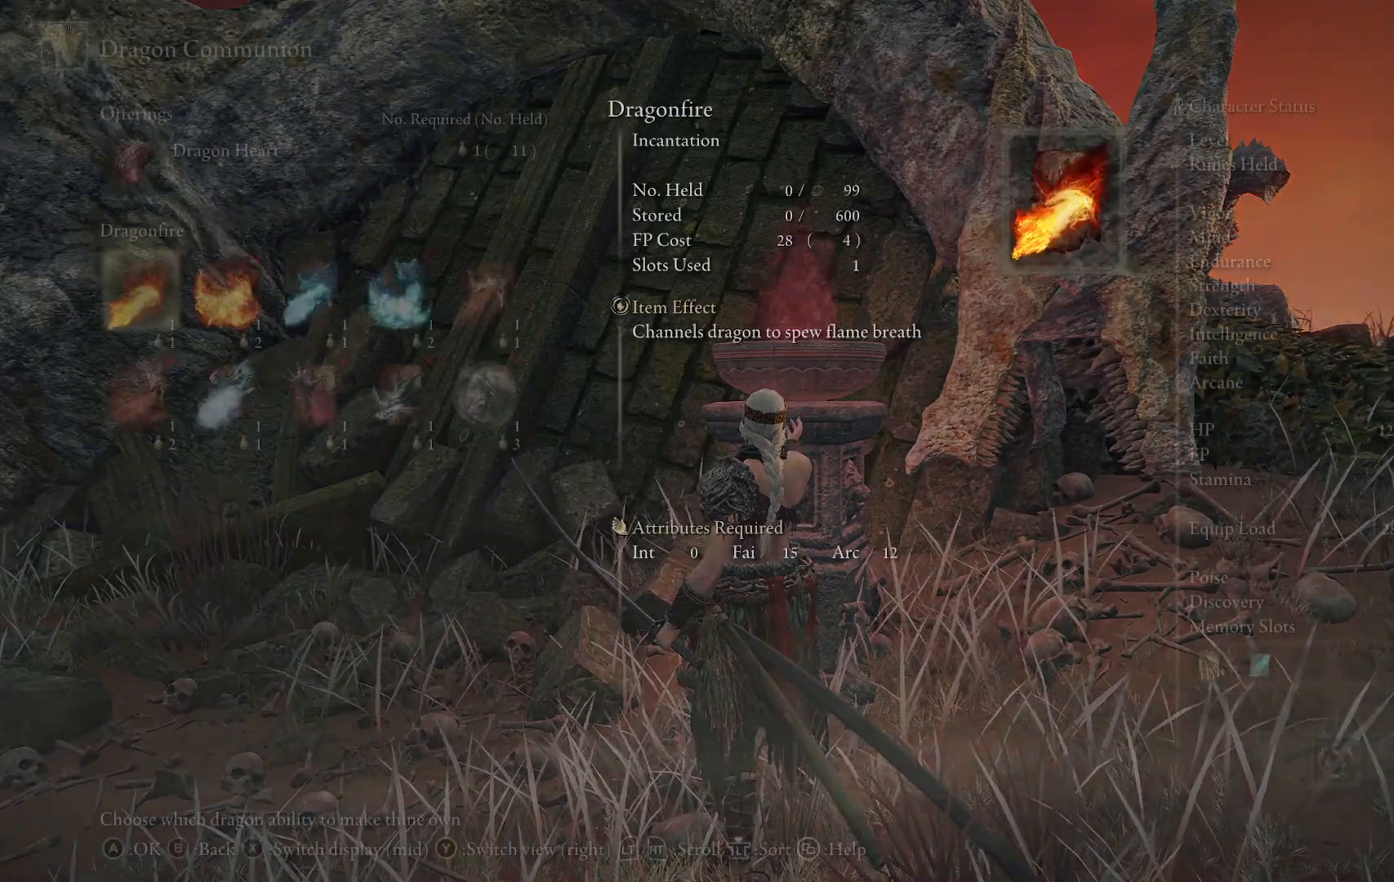
{"buttons": [], "left_stick": "center", "right_stick": "center", "events": []}
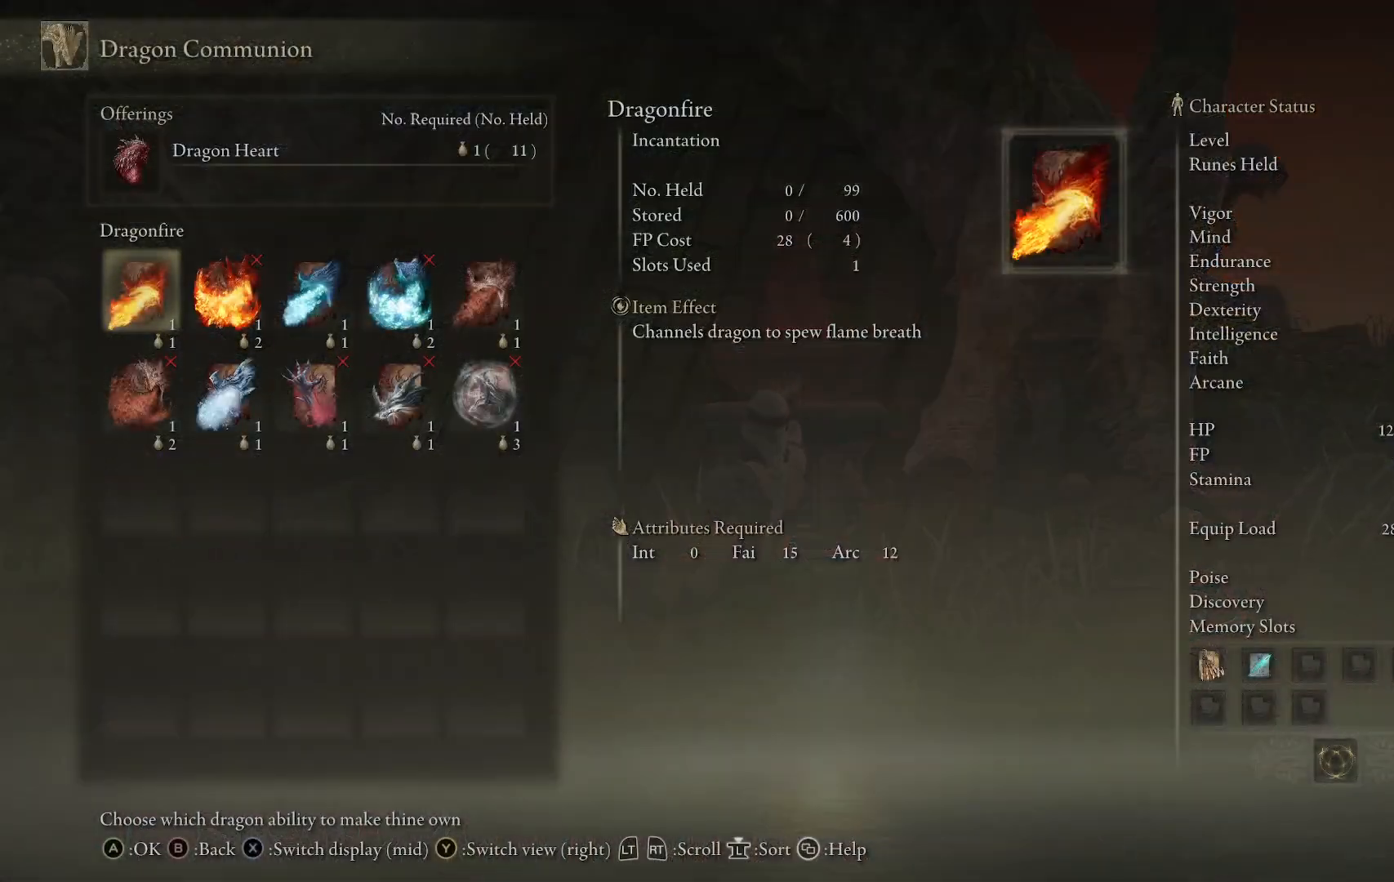
{"buttons": ["DPAD_DOWN"], "left_stick": "center", "right_stick": "center", "events": [[433, "DPAD_DOWN", "down"]]}